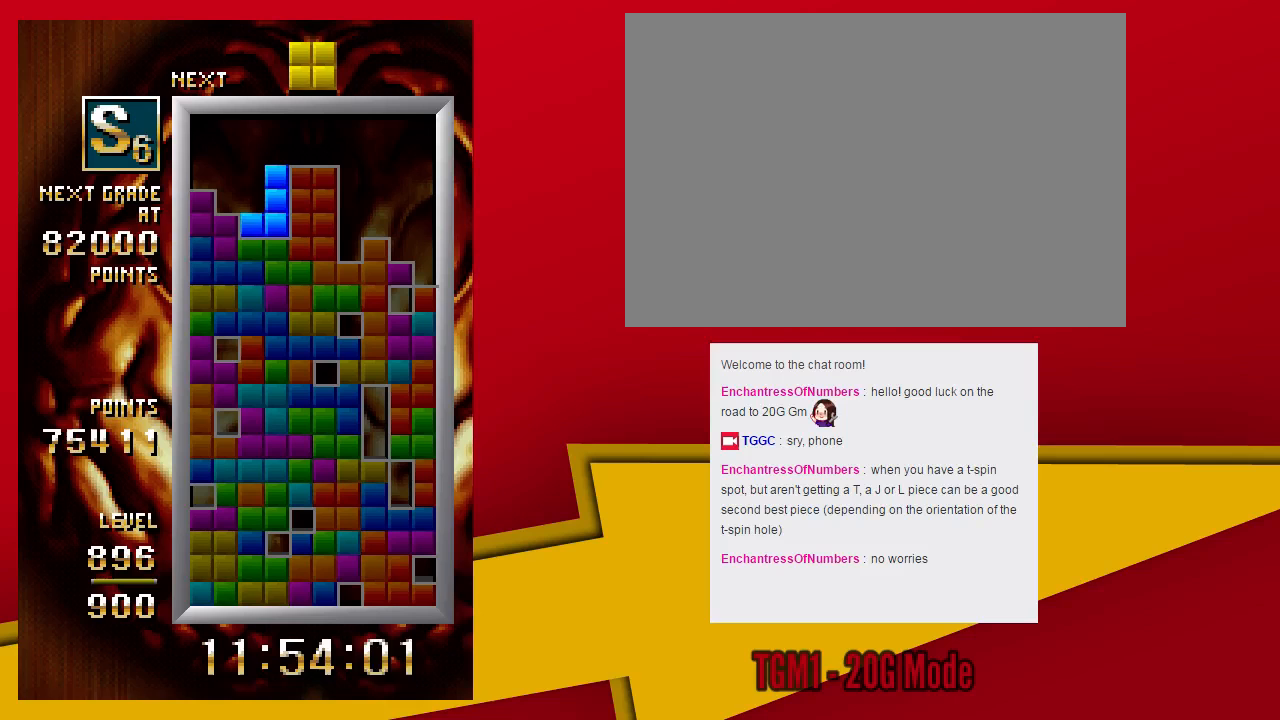
Gameplay with a controller (arcade stick); each line is a JSON object with the inputs held at the frame after it (dt_ms = milliseconds from this image to that frame). "events" lists button and stick changes between this image and that frame as [ms after this image, input, new state], when the widget could be followed in between. Not read: L3 R3 other_buttons.
{"dt_ms": 500, "buttons": [], "left_stick": "center", "events": [[167, "TRIANGLE", "up"], [267, "left_stick", "down"], [400, "left_stick", "center"]]}
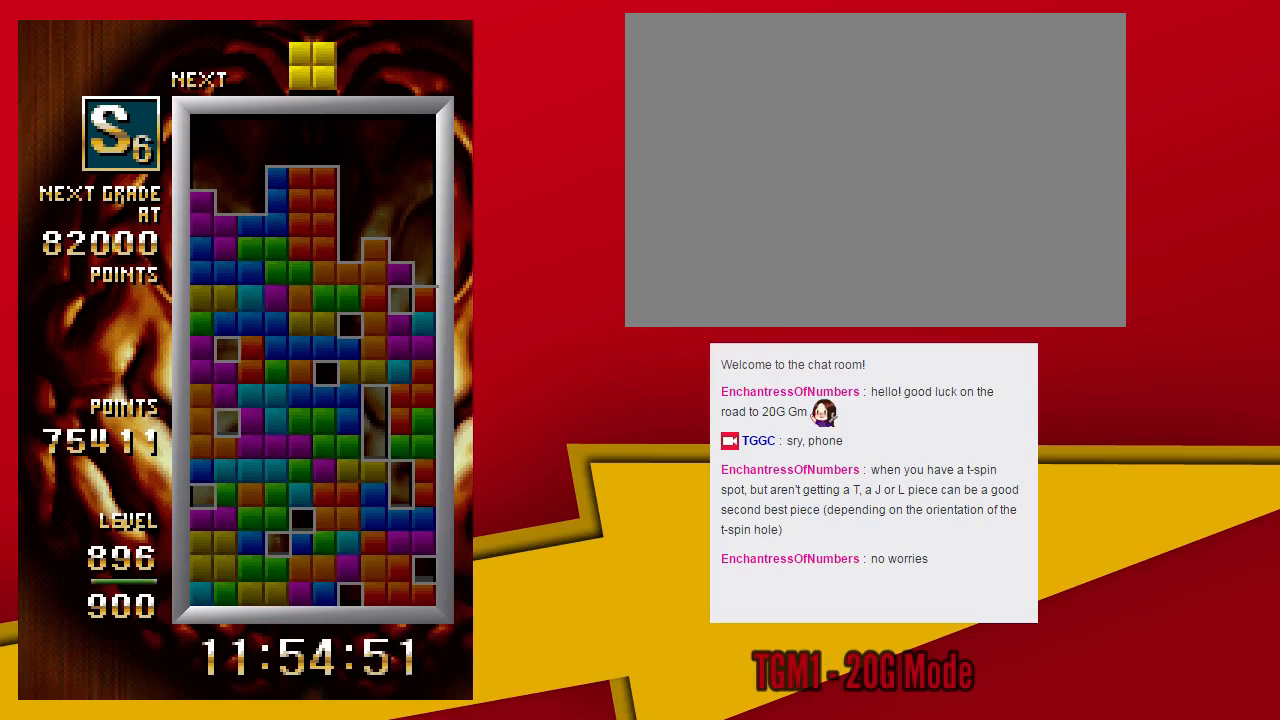
{"dt_ms": 500, "buttons": [], "left_stick": "left", "events": [[300, "left_stick", "left"]]}
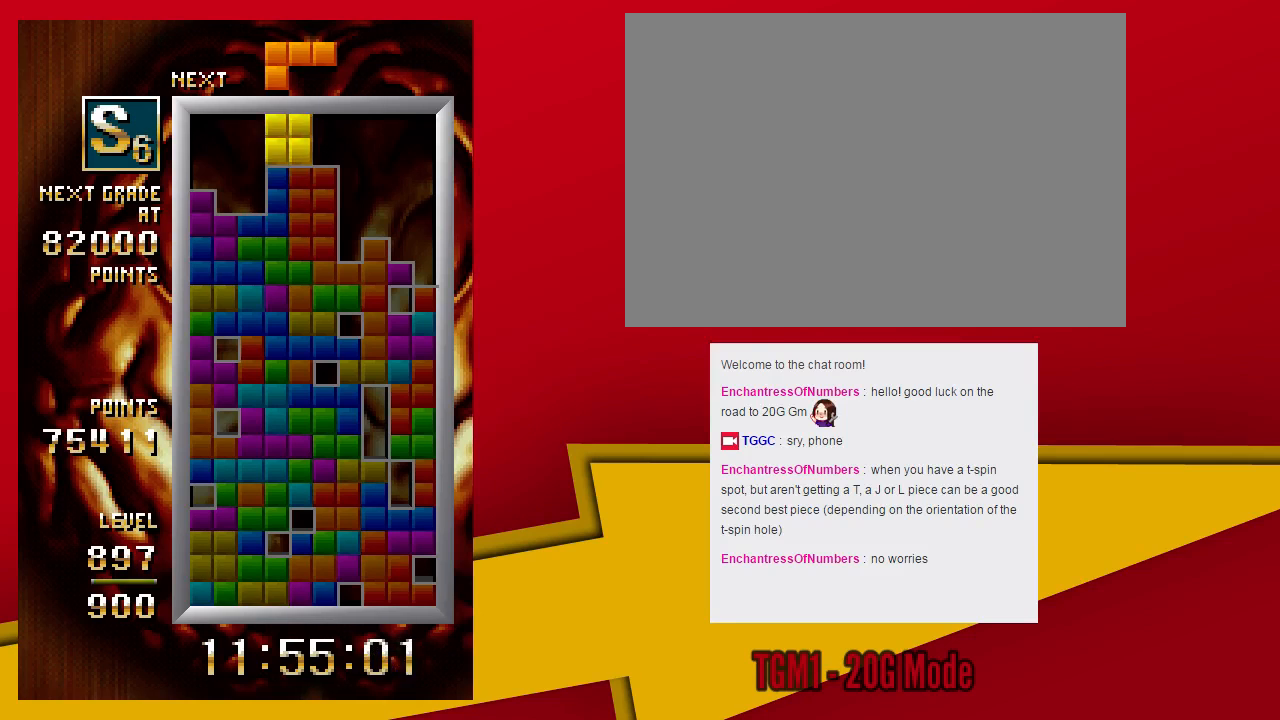
{"dt_ms": 500, "buttons": ["SQUARE"], "left_stick": "center", "events": [[133, "left_stick", "down"], [267, "left_stick", "center"], [433, "SQUARE", "down"]]}
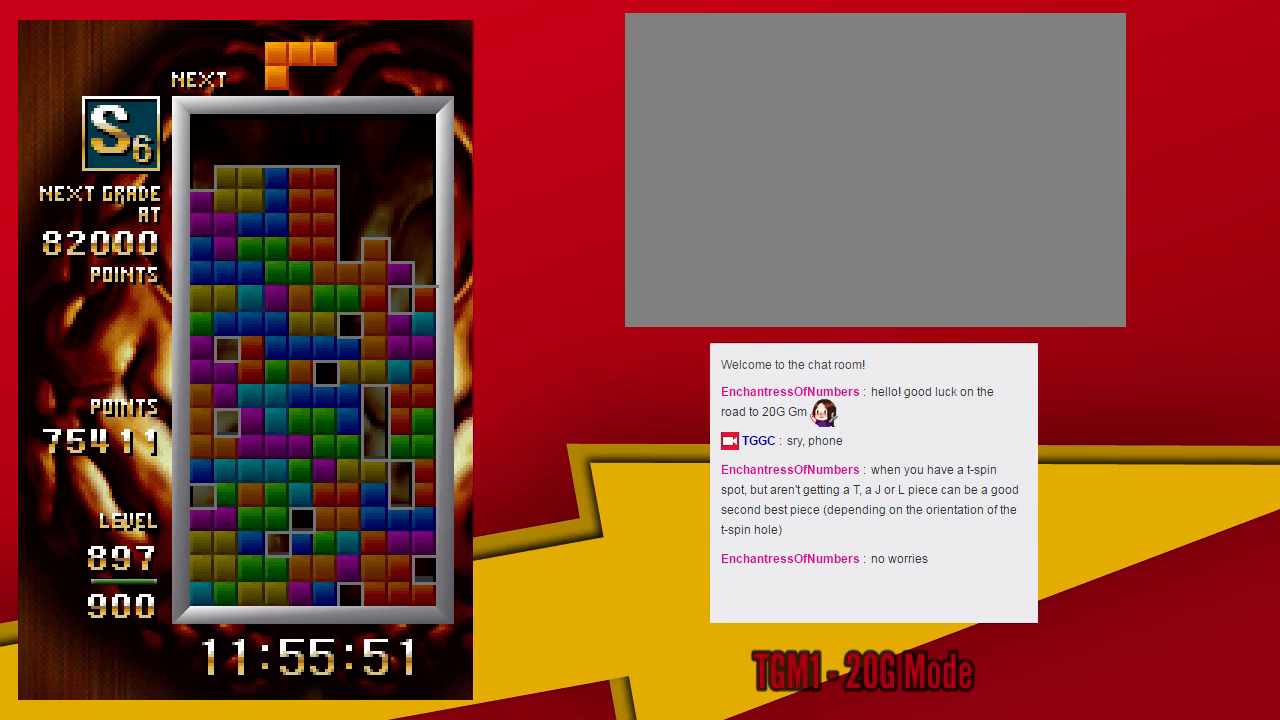
{"dt_ms": 1000, "buttons": [], "left_stick": "center"}
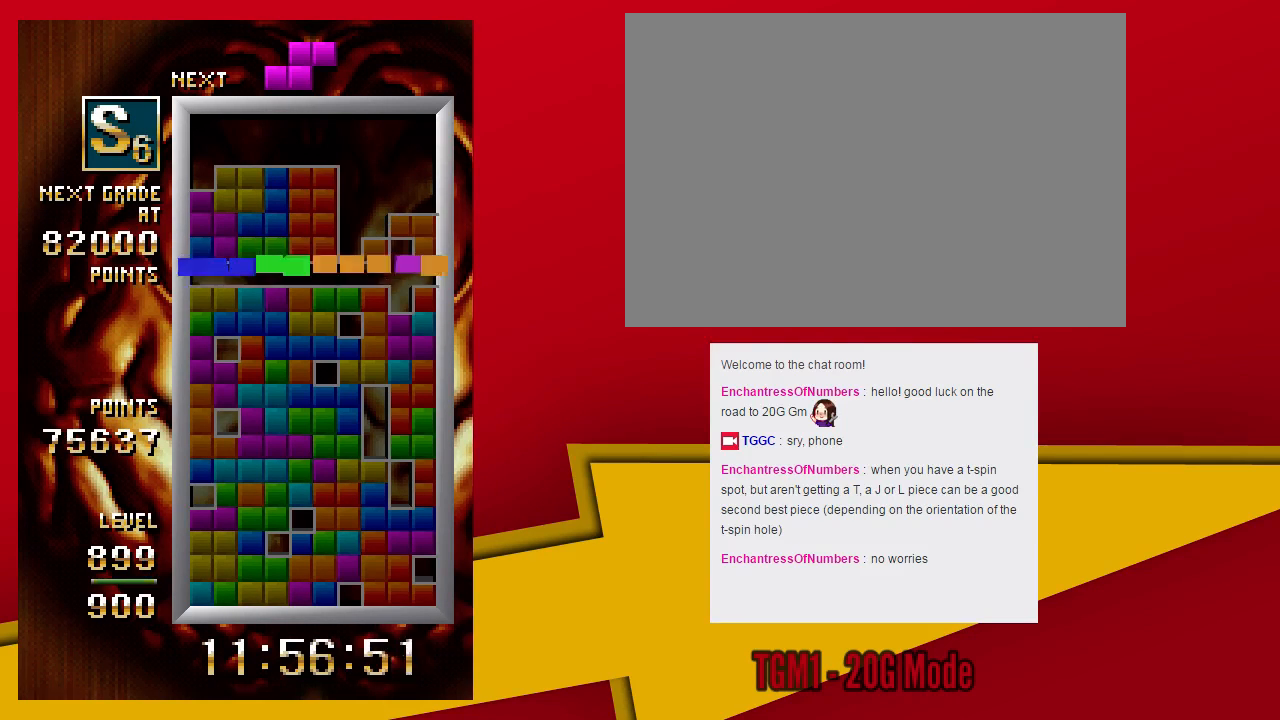
{"dt_ms": 500, "buttons": [], "left_stick": "center", "events": []}
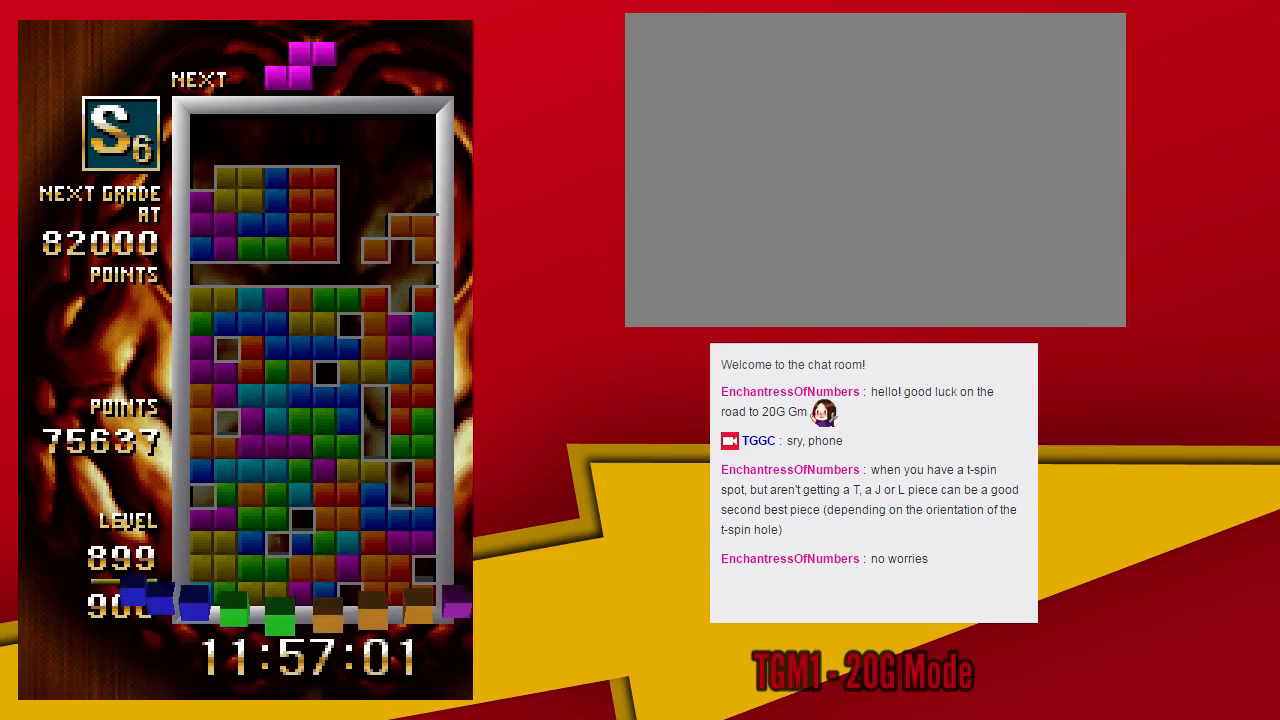
{"dt_ms": 1000, "buttons": [], "left_stick": "down"}
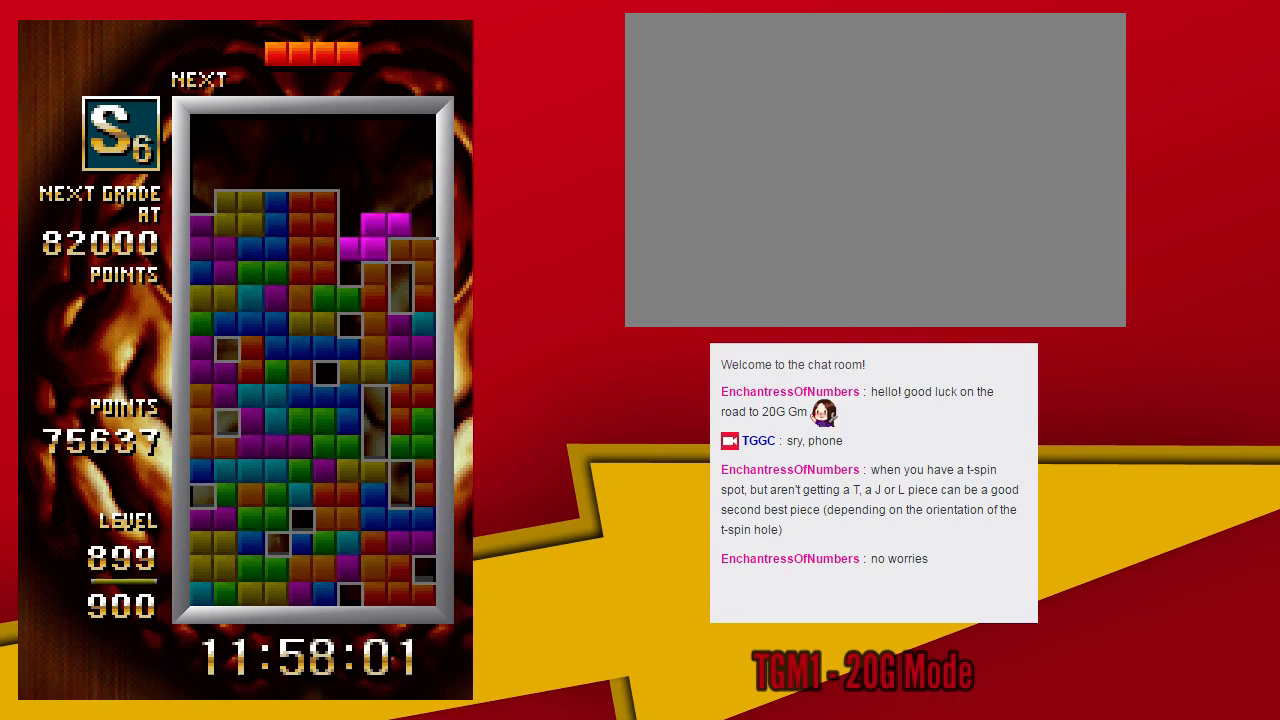
{"dt_ms": 500, "buttons": ["TRIANGLE"], "left_stick": "center", "events": [[133, "left_stick", "center"], [200, "TRIANGLE", "down"]]}
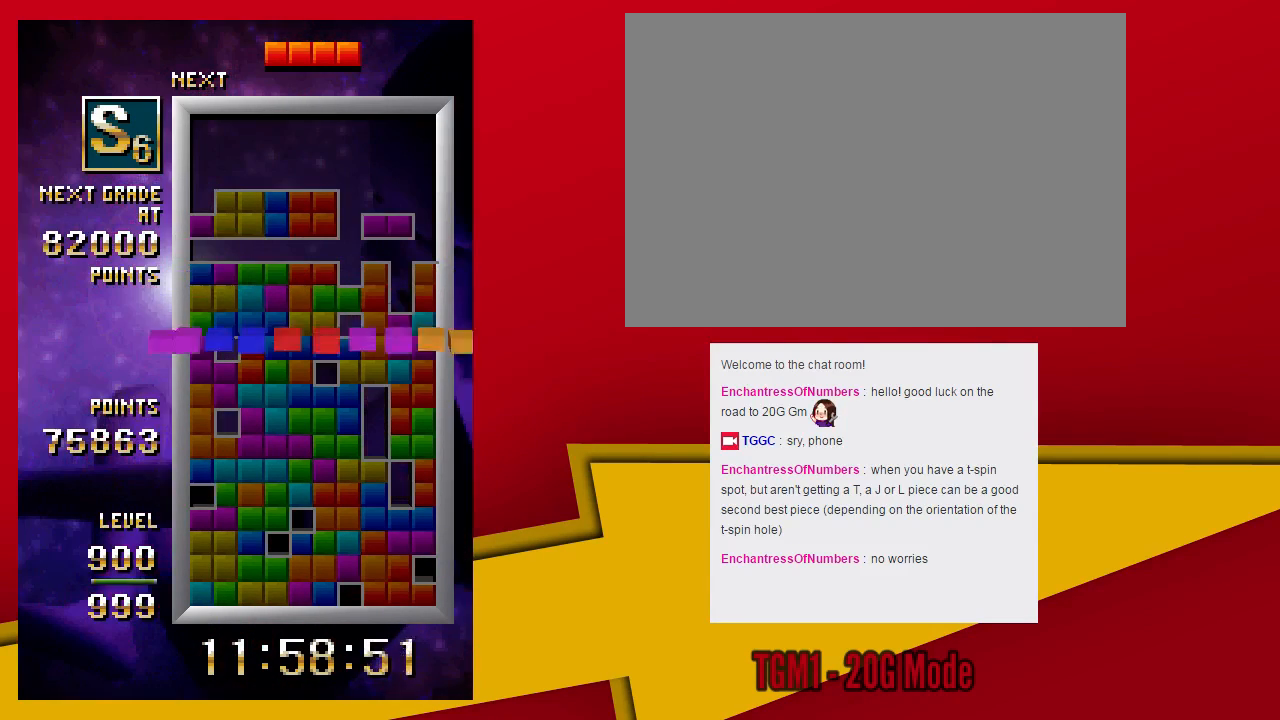
{"dt_ms": 500, "buttons": ["TRIANGLE"], "left_stick": "center", "events": []}
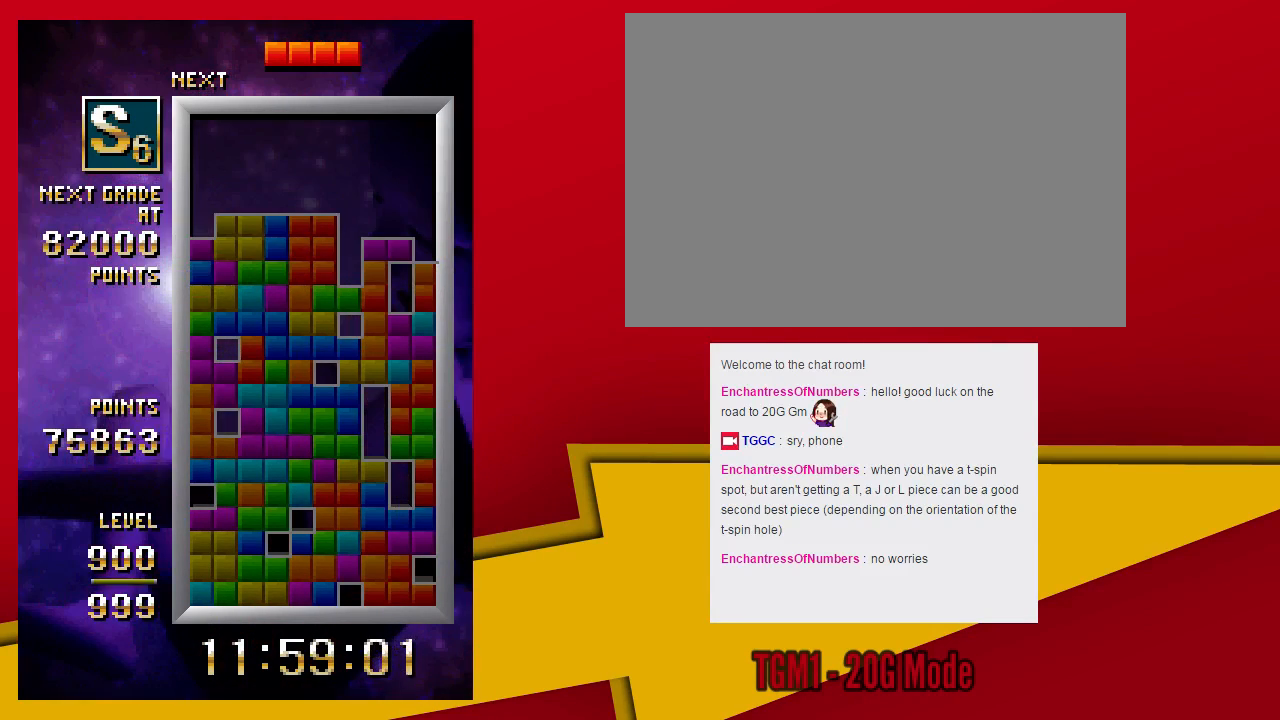
{"dt_ms": 500, "buttons": [], "left_stick": "down", "events": [[400, "TRIANGLE", "up"], [500, "left_stick", "down"]]}
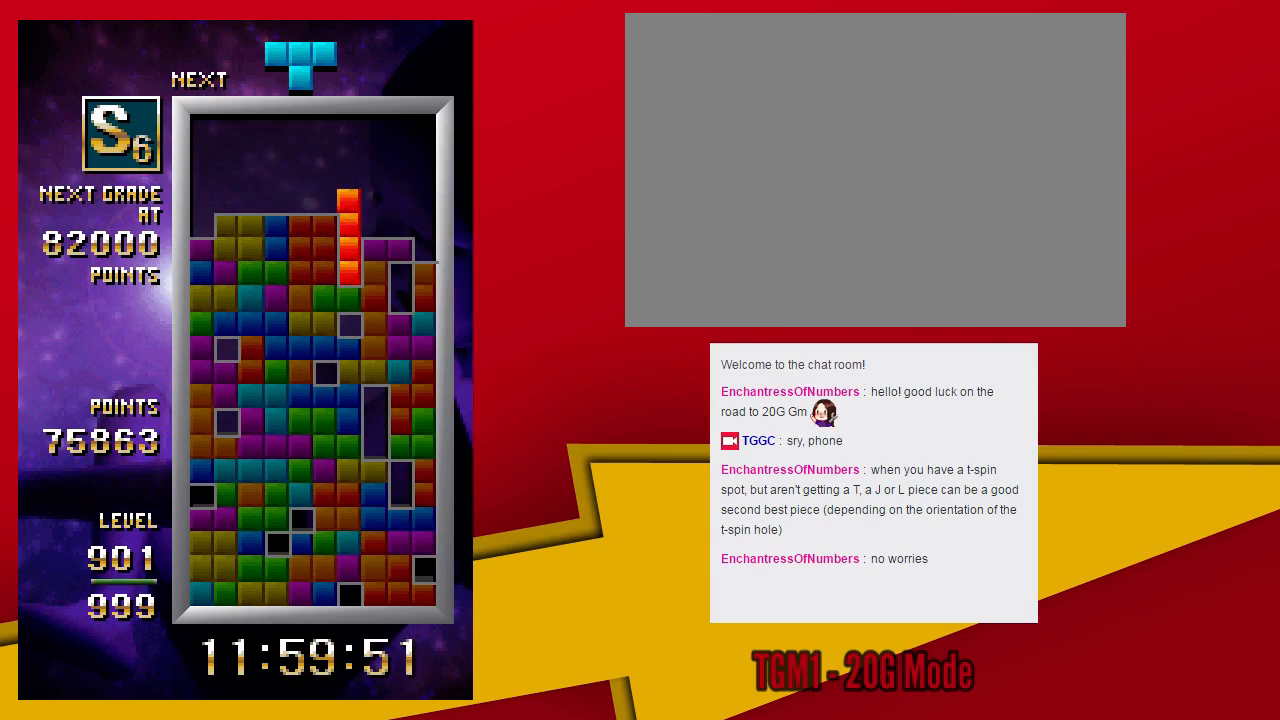
{"dt_ms": 500, "buttons": [], "left_stick": "left", "events": [[133, "left_stick", "center"], [500, "left_stick", "left"]]}
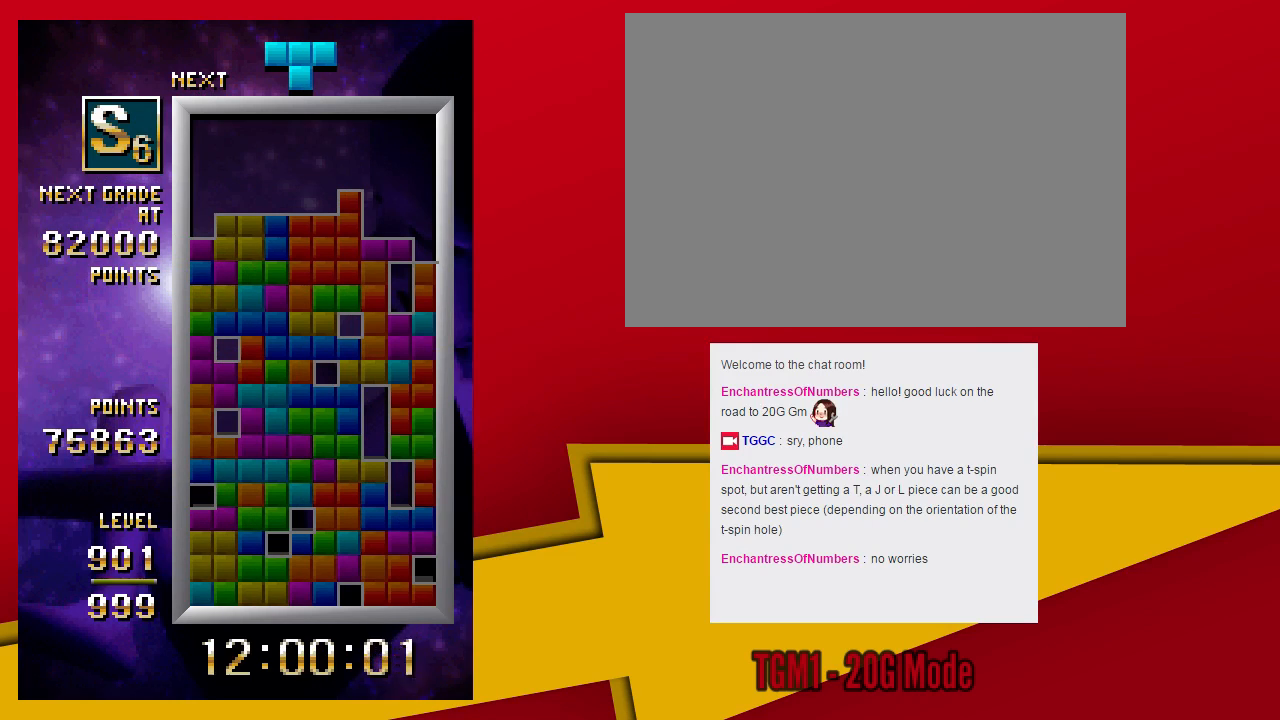
{"dt_ms": 500, "buttons": [], "left_stick": "down", "events": [[300, "SQUARE", "down"], [433, "SQUARE", "up"], [433, "left_stick", "down"]]}
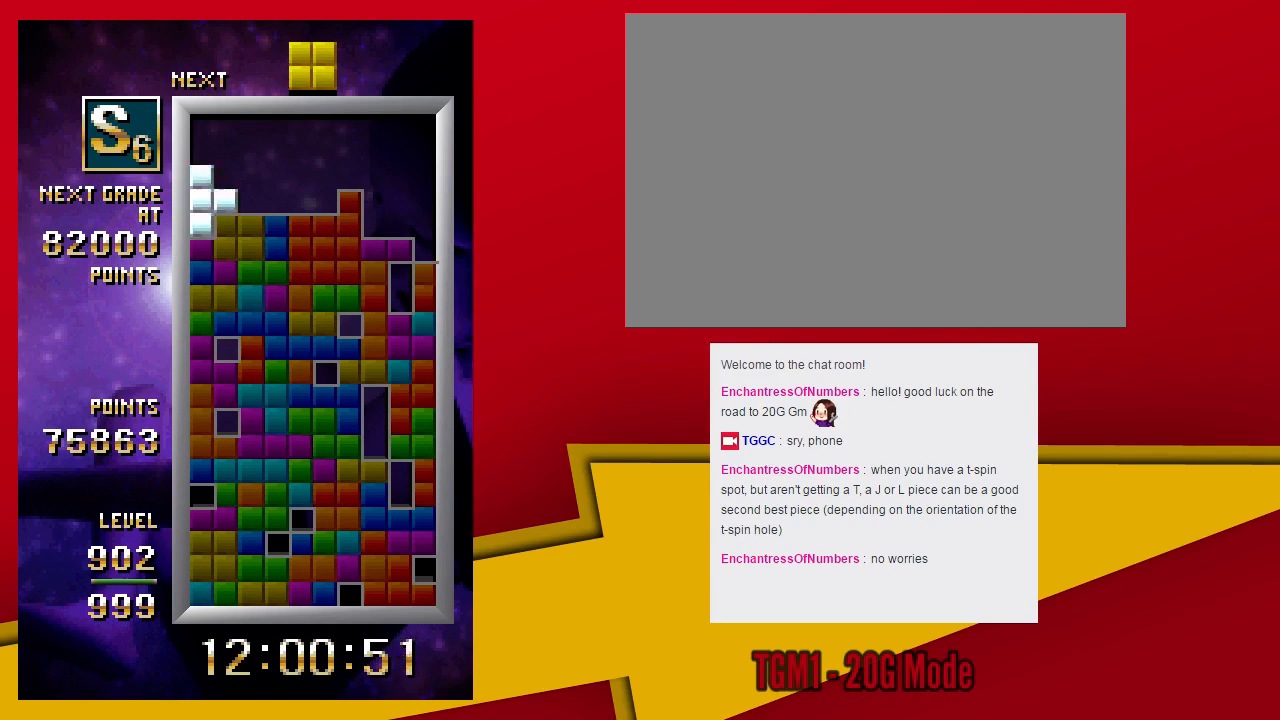
{"dt_ms": 500, "buttons": [], "left_stick": "left", "events": [[67, "left_stick", "center"], [467, "left_stick", "left"]]}
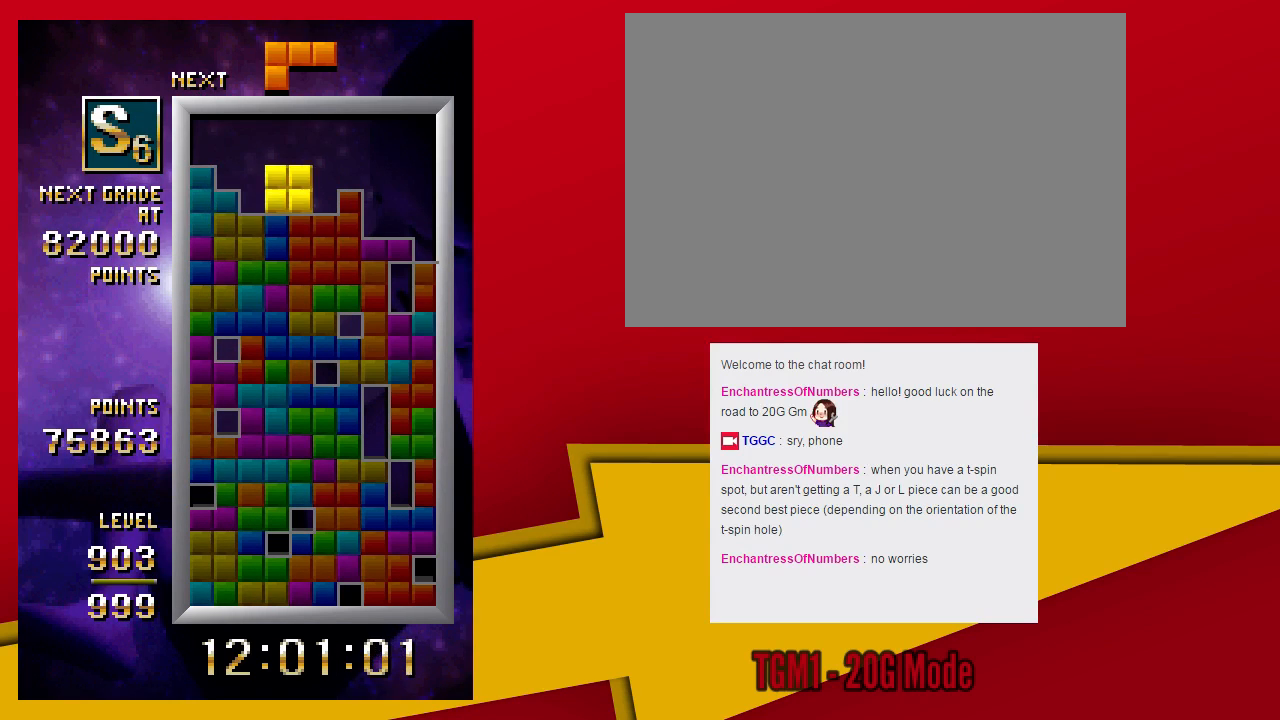
{"dt_ms": 500, "buttons": [], "left_stick": "center", "events": [[333, "left_stick", "down"], [467, "left_stick", "center"]]}
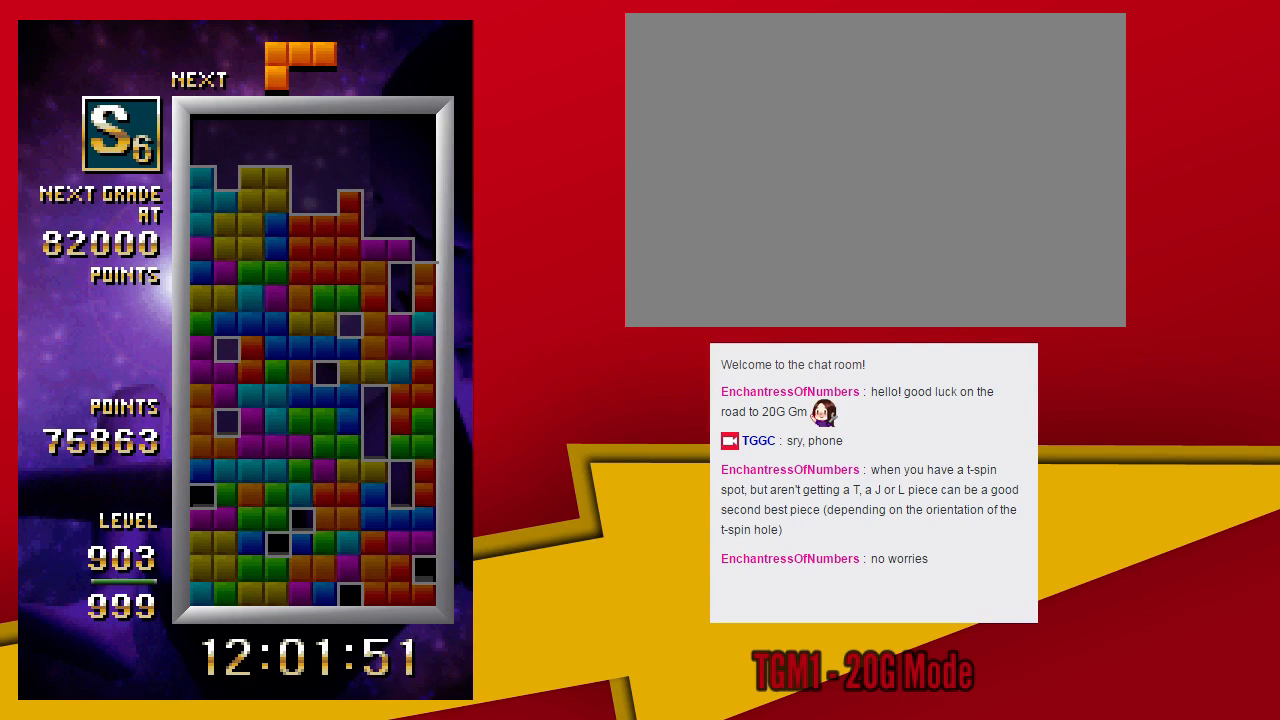
{"dt_ms": 500, "buttons": ["SQUARE"], "left_stick": "left", "events": [[267, "SQUARE", "down"], [467, "left_stick", "left"]]}
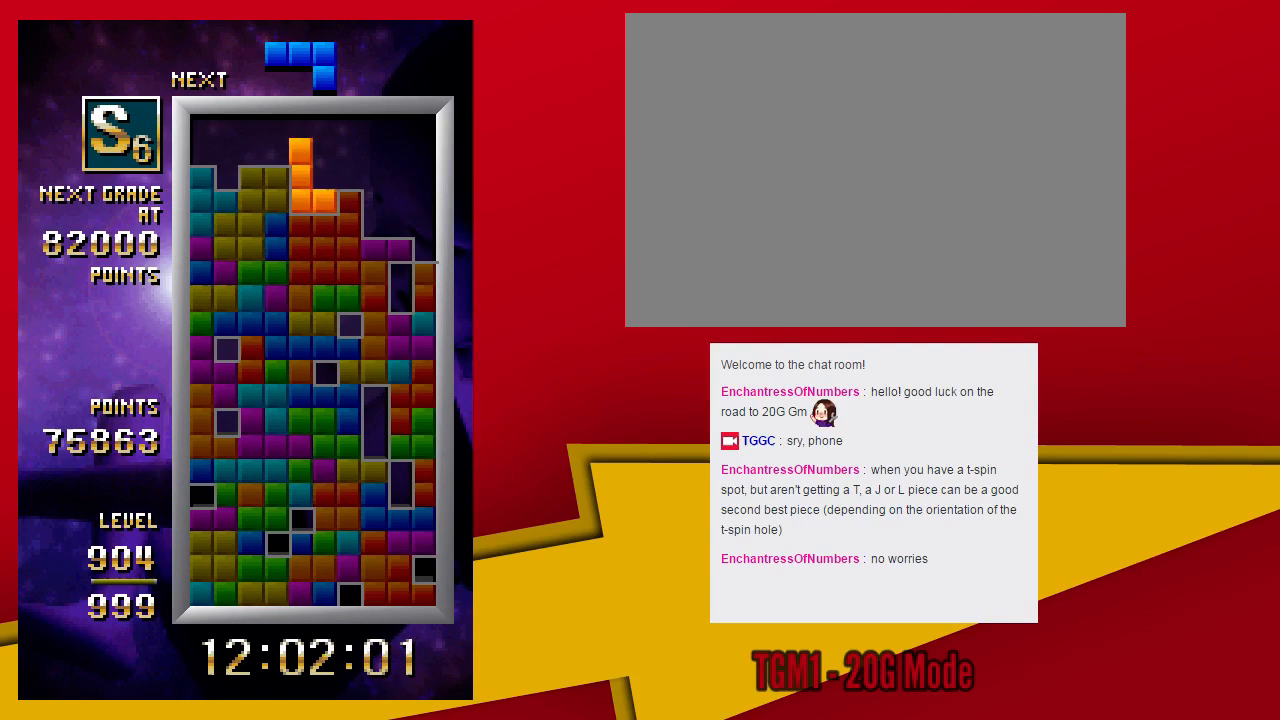
{"dt_ms": 500, "buttons": [], "left_stick": "center", "events": [[133, "SQUARE", "up"], [200, "left_stick", "down"], [300, "left_stick", "center"]]}
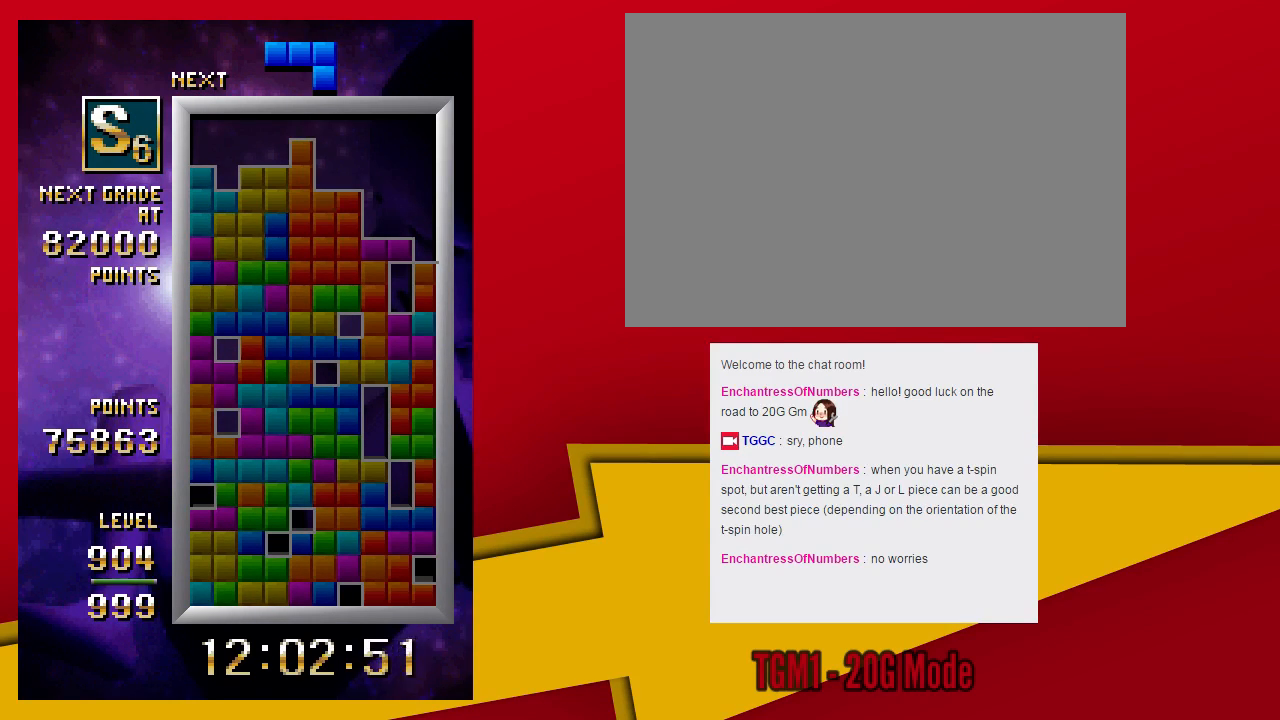
{"dt_ms": 500, "buttons": [], "left_stick": "center"}
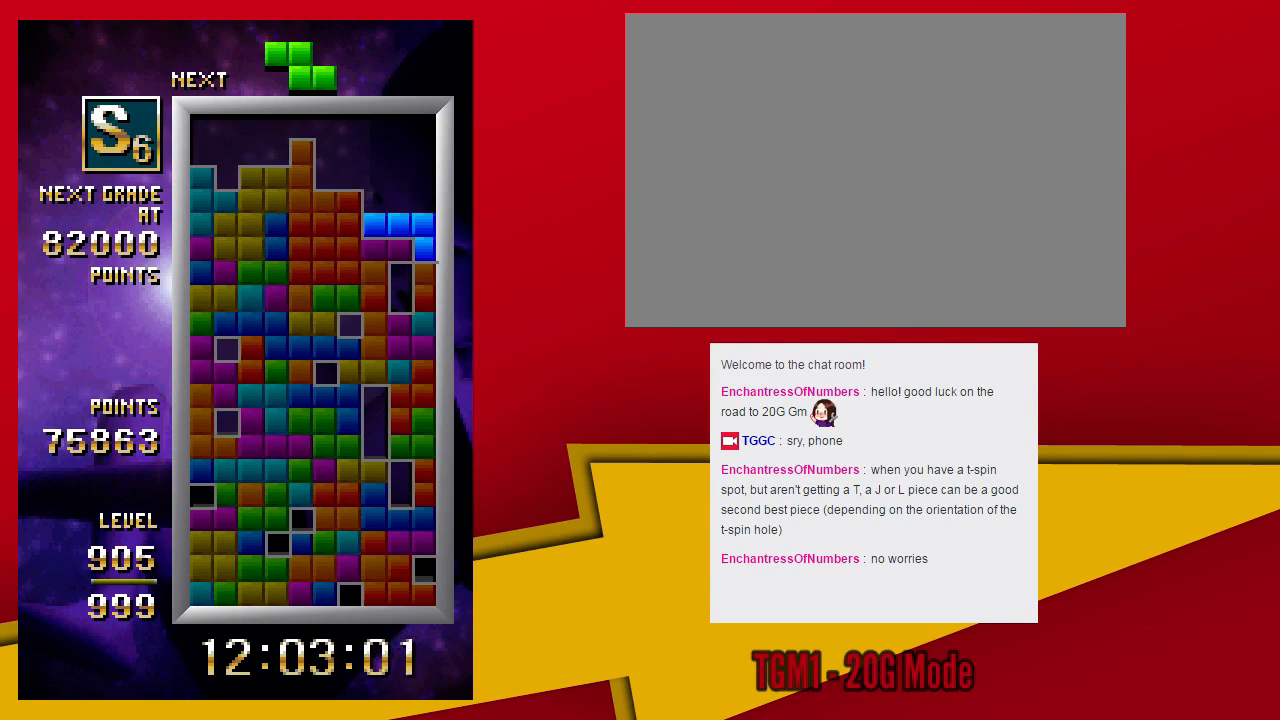
{"dt_ms": 500, "buttons": [], "left_stick": "center", "events": [[33, "left_stick", "left"], [133, "left_stick", "down"], [267, "left_stick", "center"]]}
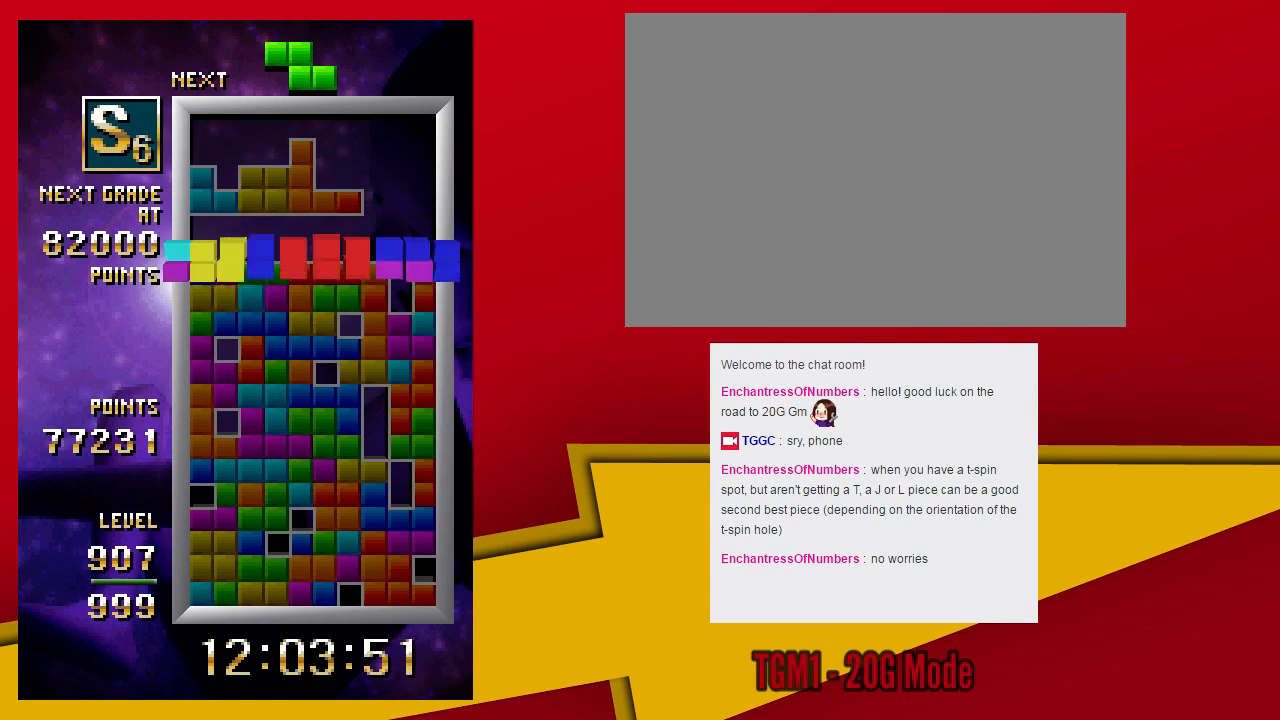
{"dt_ms": 500, "buttons": [], "left_stick": "center", "events": []}
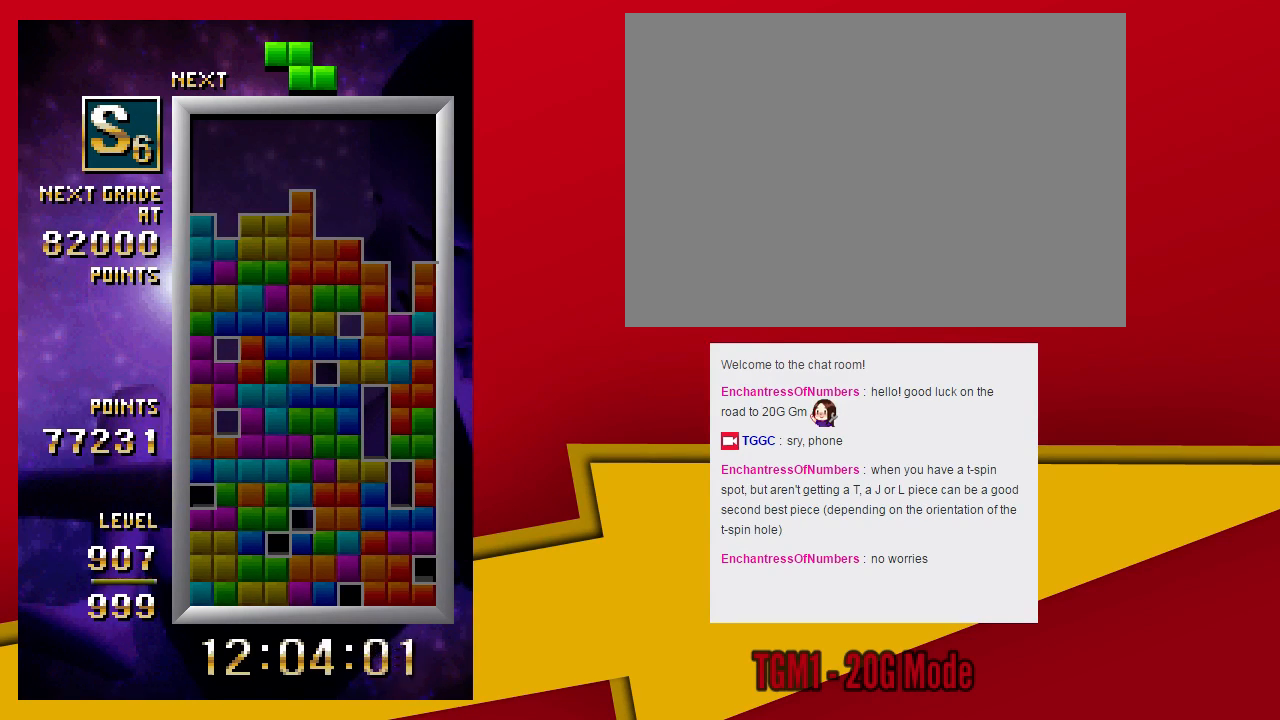
{"dt_ms": 500, "buttons": ["TRIANGLE"], "left_stick": "left", "events": [[167, "left_stick", "left"], [467, "TRIANGLE", "down"]]}
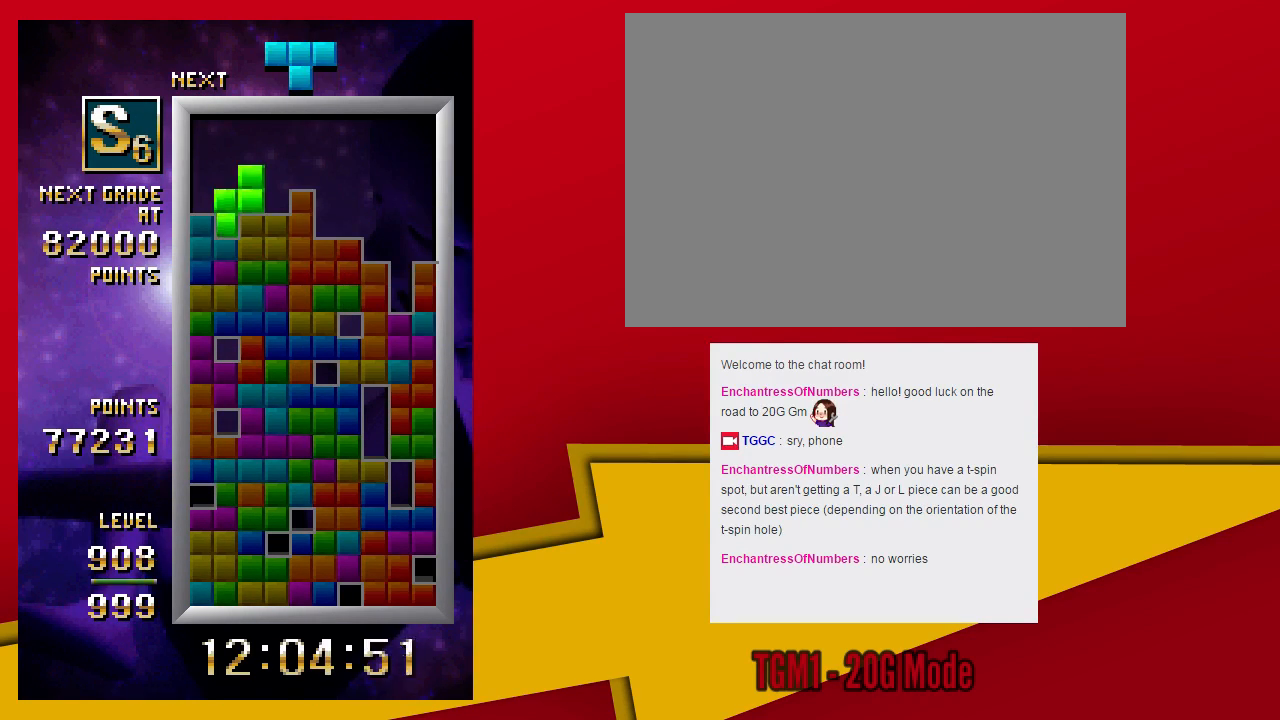
{"dt_ms": 500, "buttons": [], "left_stick": "center", "events": [[200, "TRIANGLE", "up"], [200, "left_stick", "down"], [267, "left_stick", "center"]]}
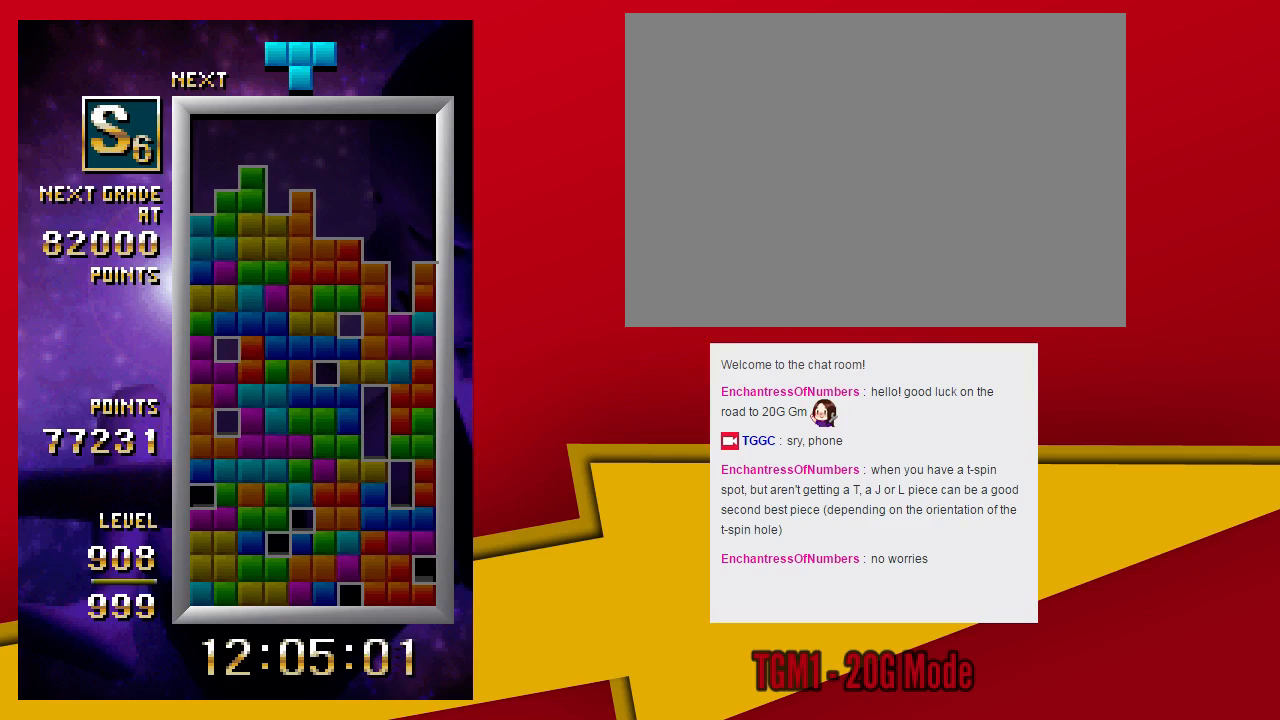
{"dt_ms": 1000, "buttons": [], "left_stick": "center"}
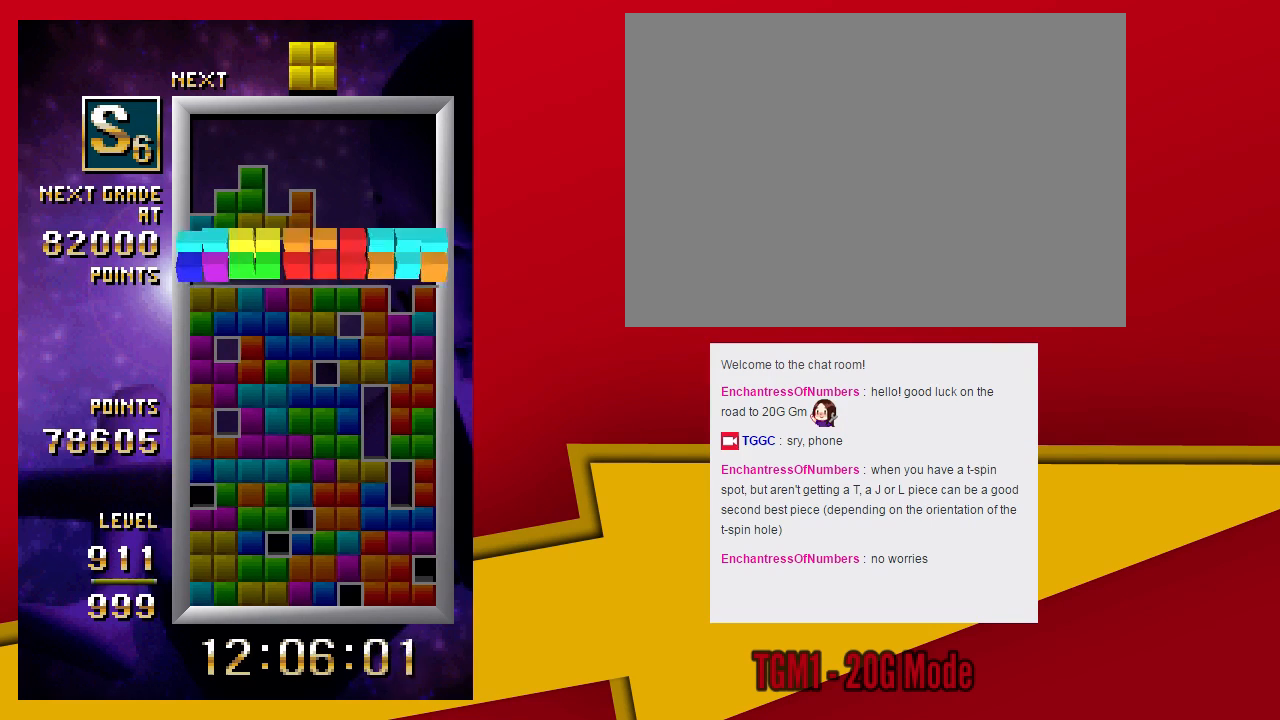
{"dt_ms": 500, "buttons": [], "left_stick": "center", "events": []}
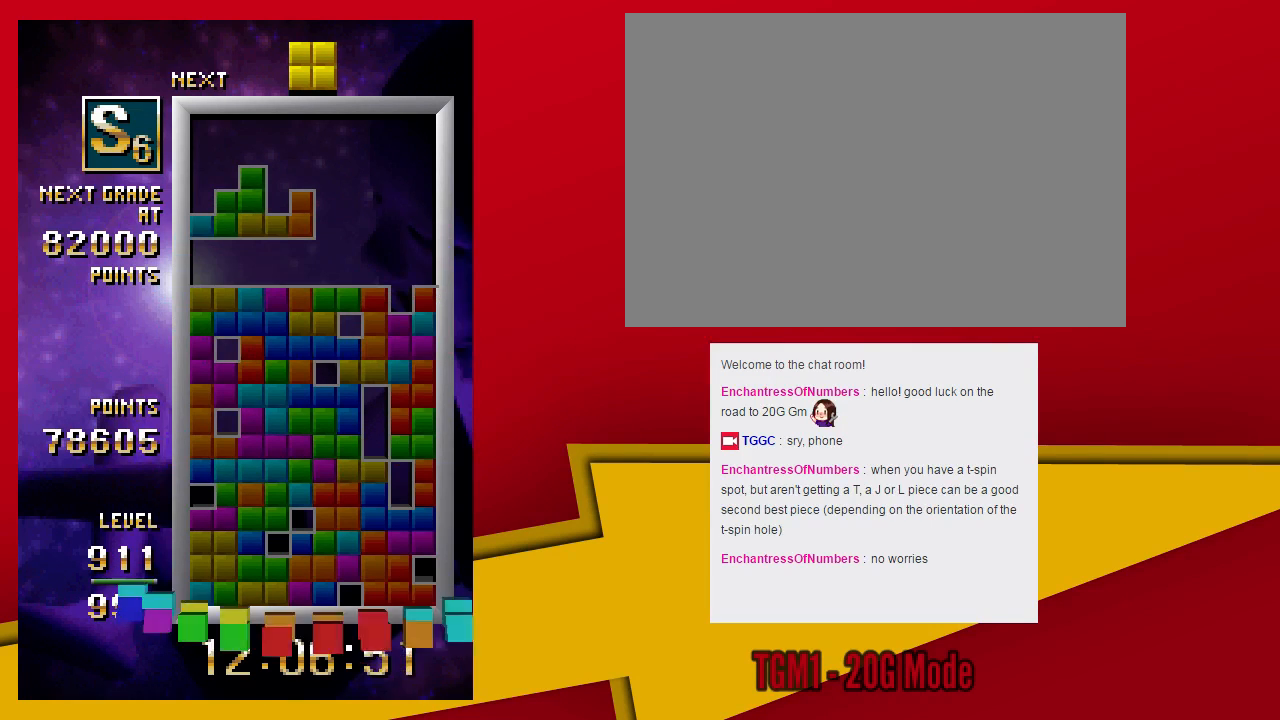
{"dt_ms": 500, "buttons": [], "left_stick": "center", "events": []}
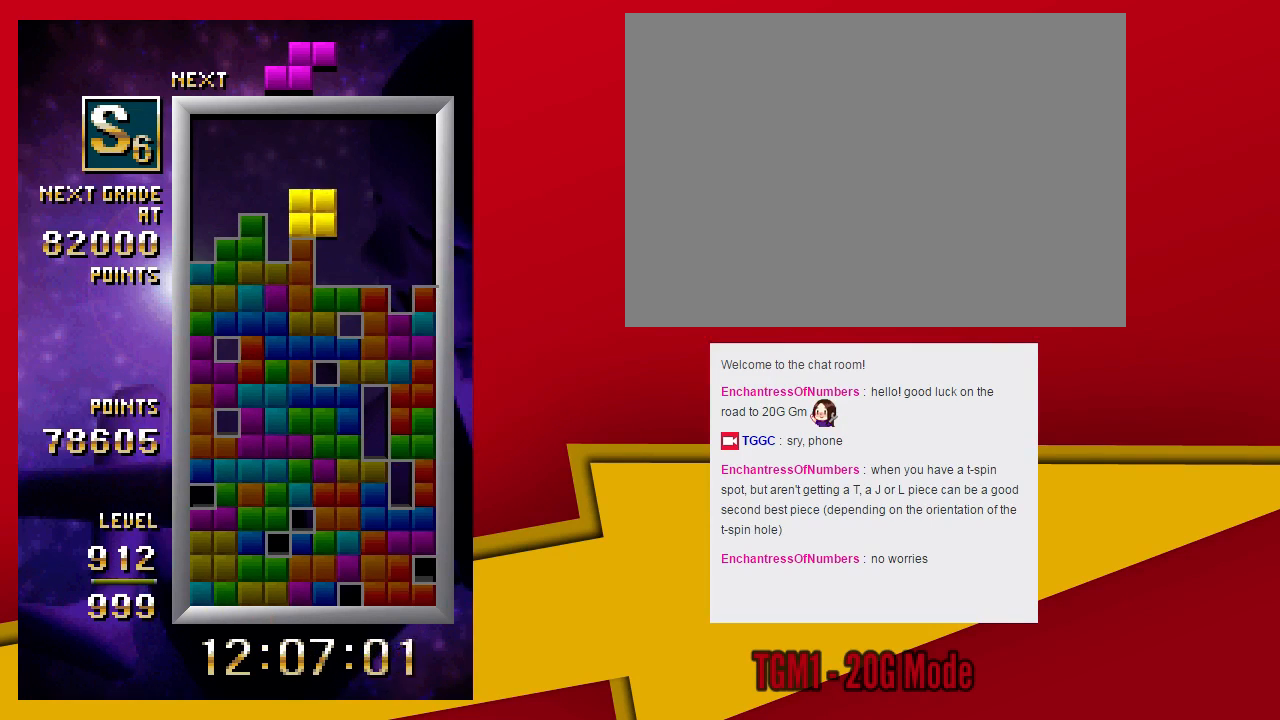
{"dt_ms": 500, "buttons": [], "left_stick": "center", "events": [[267, "left_stick", "down"], [367, "left_stick", "center"]]}
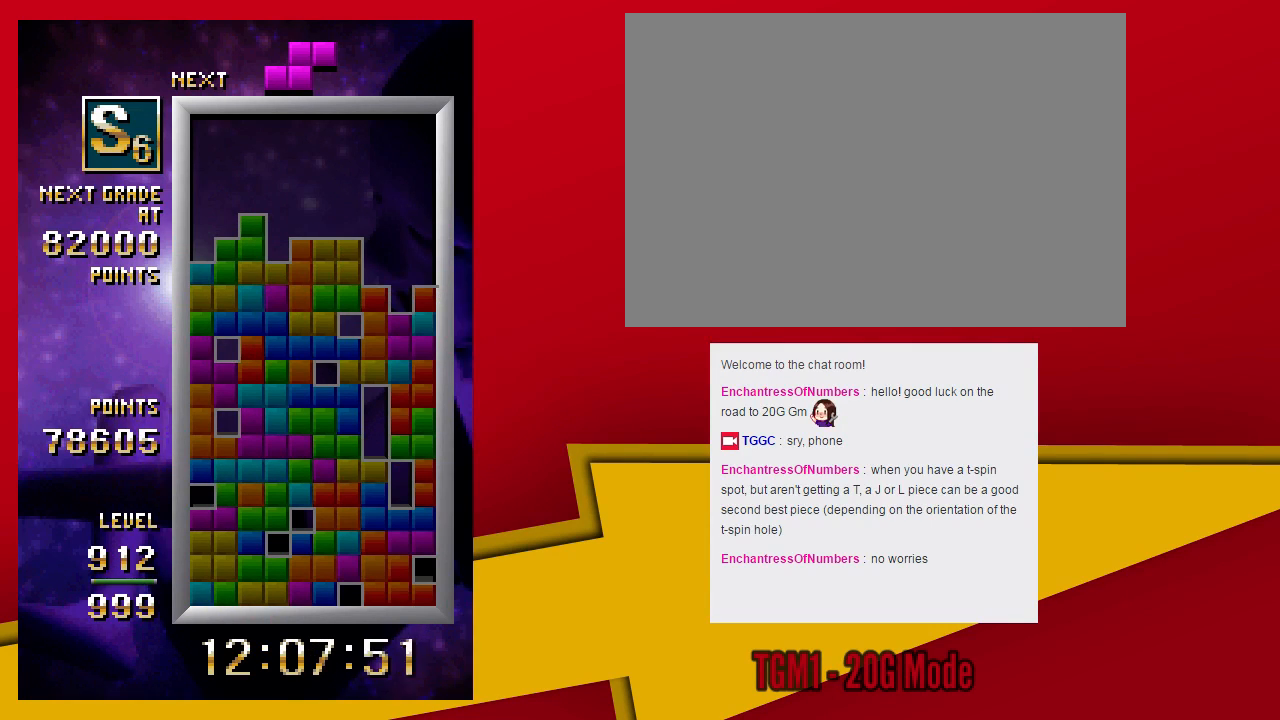
{"dt_ms": 1000, "buttons": [], "left_stick": "center"}
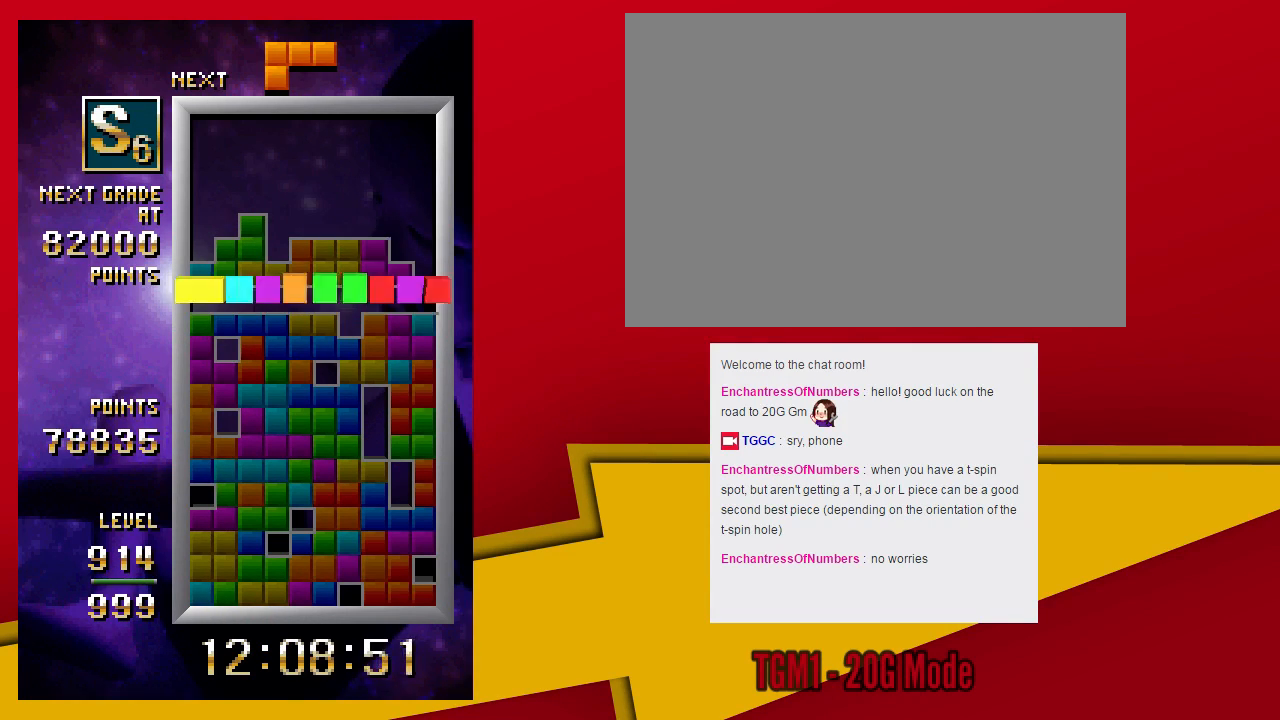
{"dt_ms": 500, "buttons": [], "left_stick": "center", "events": []}
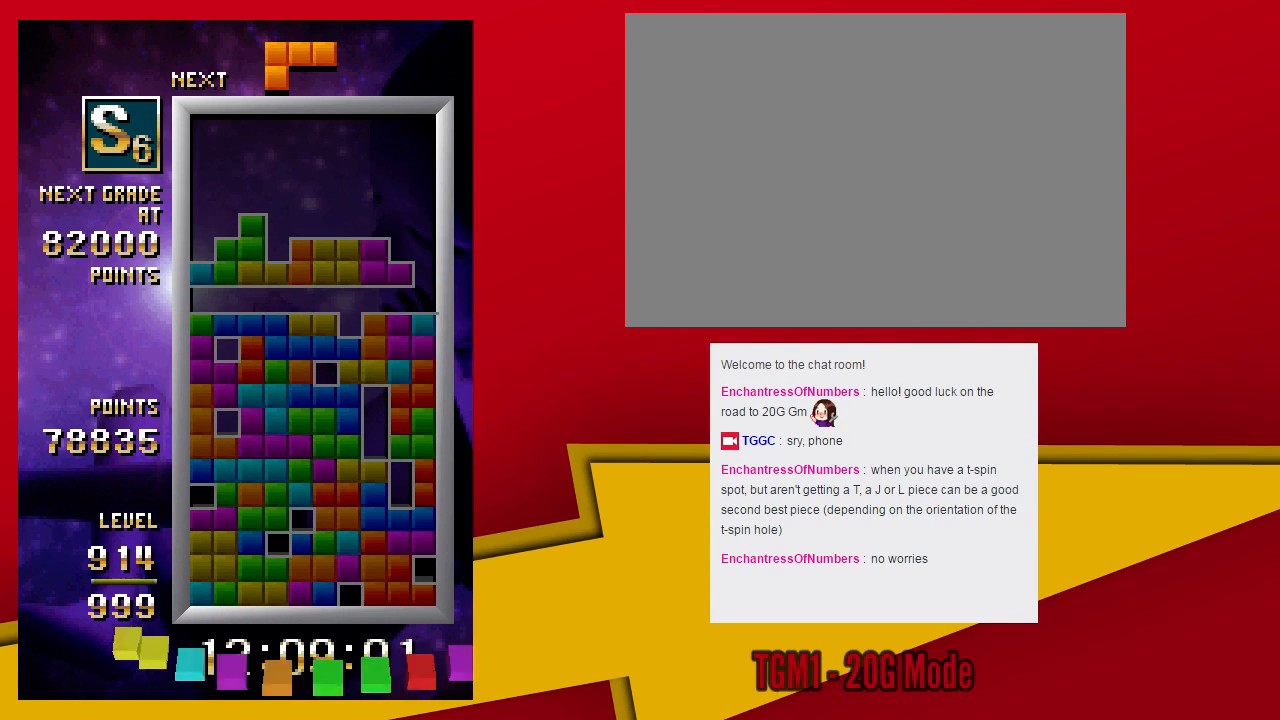
{"dt_ms": 500, "buttons": [], "left_stick": "center", "events": []}
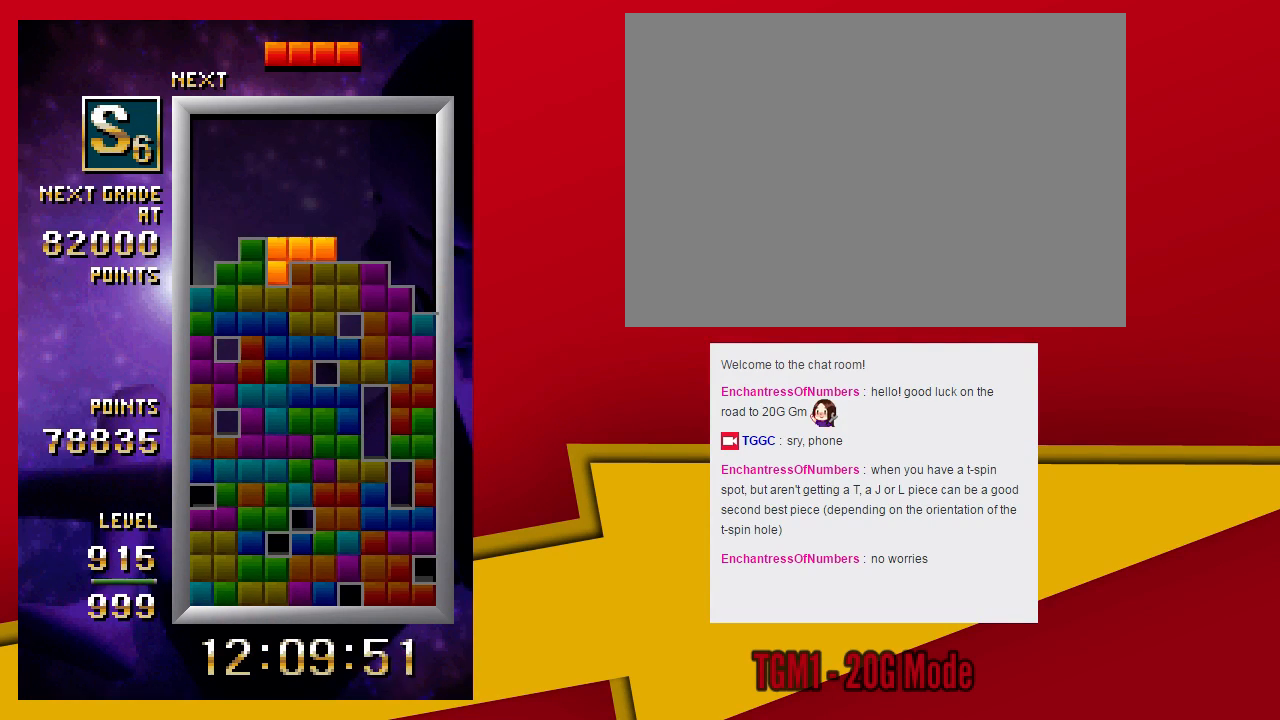
{"dt_ms": 500, "buttons": ["TRIANGLE"], "left_stick": "center", "events": [[67, "left_stick", "left"], [200, "left_stick", "down"], [333, "left_stick", "center"], [467, "TRIANGLE", "down"]]}
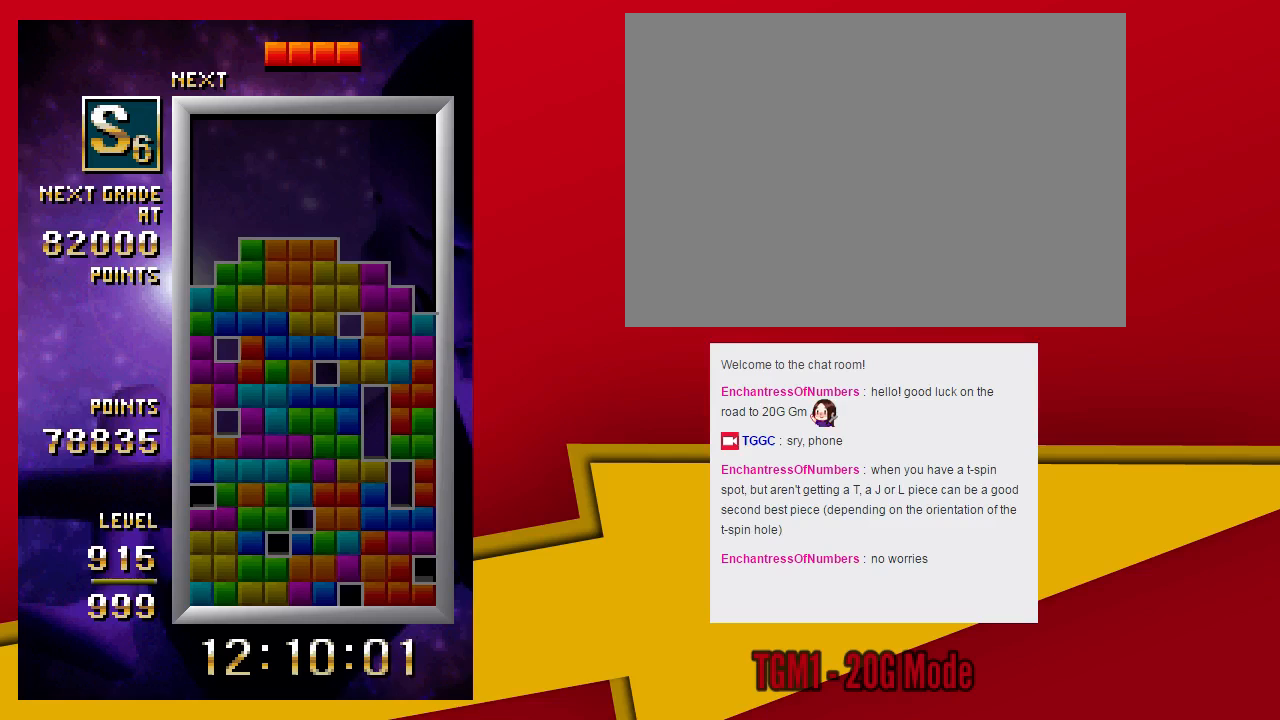
{"dt_ms": 500, "buttons": ["TRIANGLE"], "left_stick": "left"}
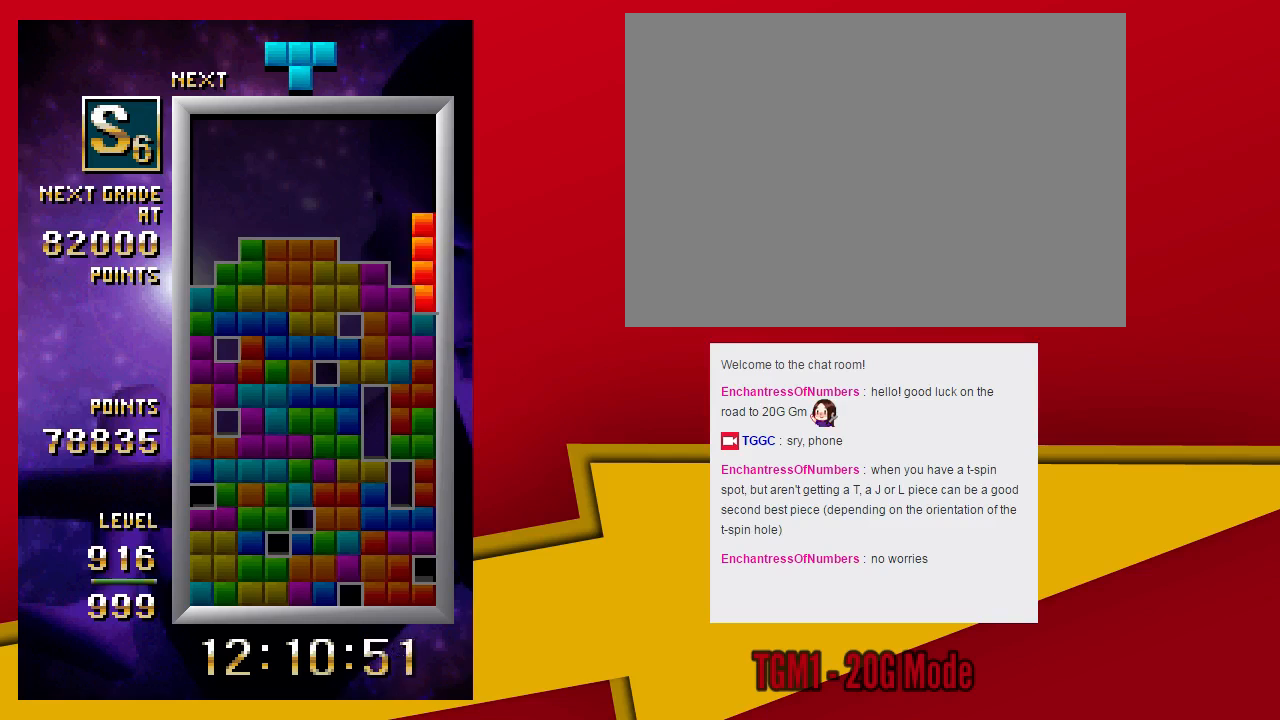
{"dt_ms": 500, "buttons": [], "left_stick": "center", "events": [[100, "TRIANGLE", "up"], [100, "left_stick", "down"], [233, "left_stick", "center"]]}